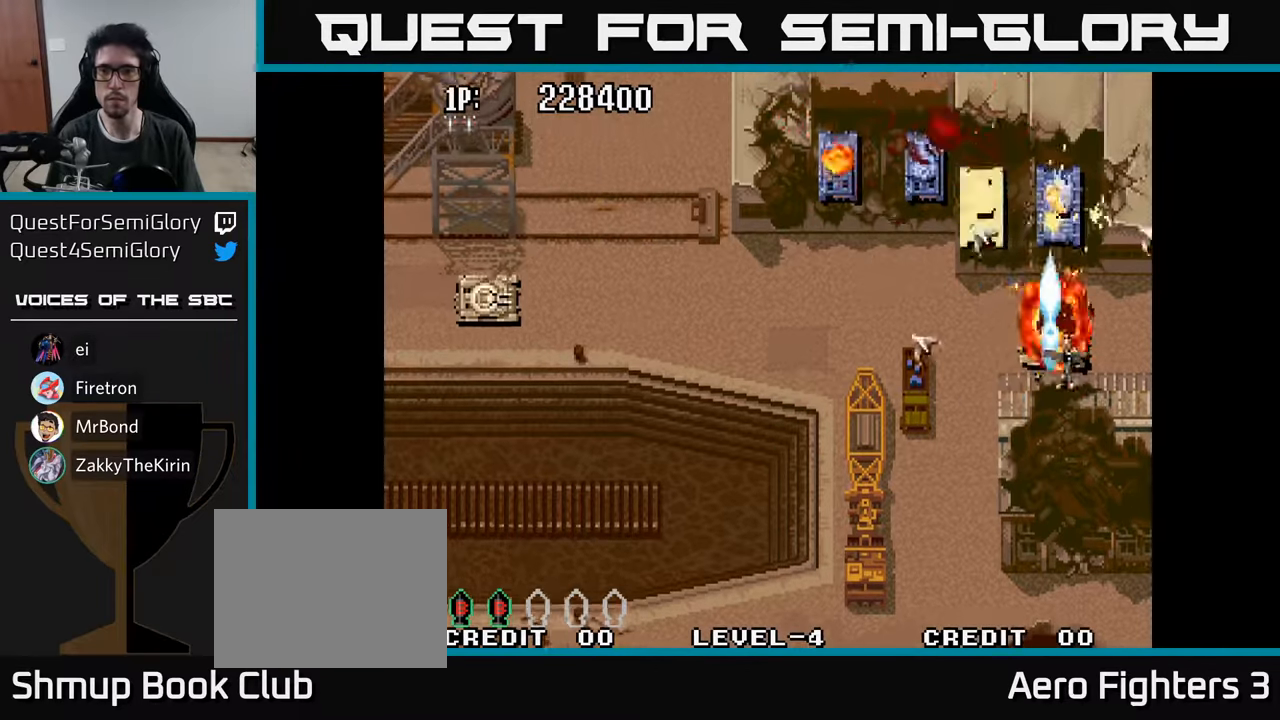
Gameplay with a controller (Xbox layout); each line is a JSON object with the inputs held at the frame after it. "events" lists button and stick changes between this image and that frame as [ms after this image, input, new state], when the widget could be followed in between.
{"buttons": ["A", "DPAD_LEFT"], "left_stick": "center", "right_stick": "center", "events": [[17, "DPAD_UP", "up"], [67, "A", "up"], [134, "A", "down"], [200, "A", "up"], [284, "A", "down"], [317, "DPAD_UP", "down"], [367, "A", "up"], [434, "A", "down"], [467, "DPAD_UP", "up"]]}
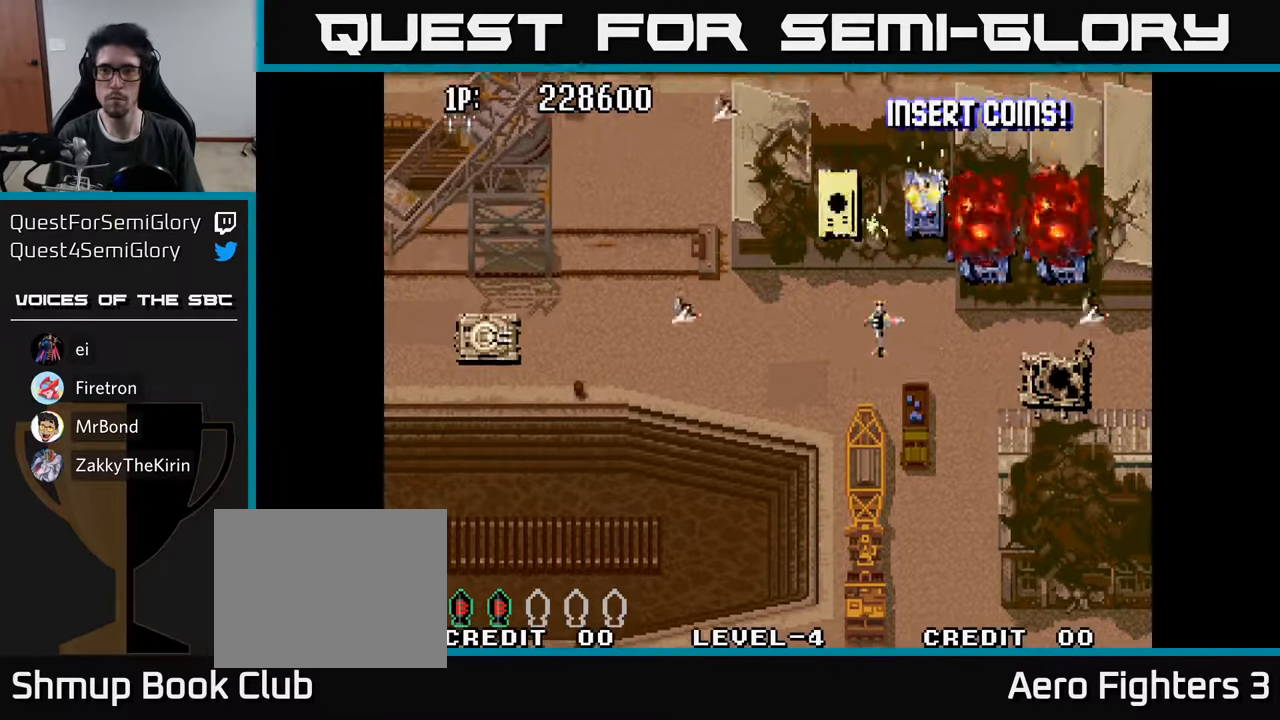
{"buttons": ["A", "DPAD_DOWN", "DPAD_LEFT"], "left_stick": "center", "right_stick": "center", "events": [[34, "A", "up"], [34, "DPAD_DOWN", "down"], [84, "A", "down"], [167, "A", "up"], [234, "DPAD_DOWN", "up"], [250, "A", "down"], [300, "DPAD_DOWN", "down"], [334, "A", "up"], [400, "A", "down"]]}
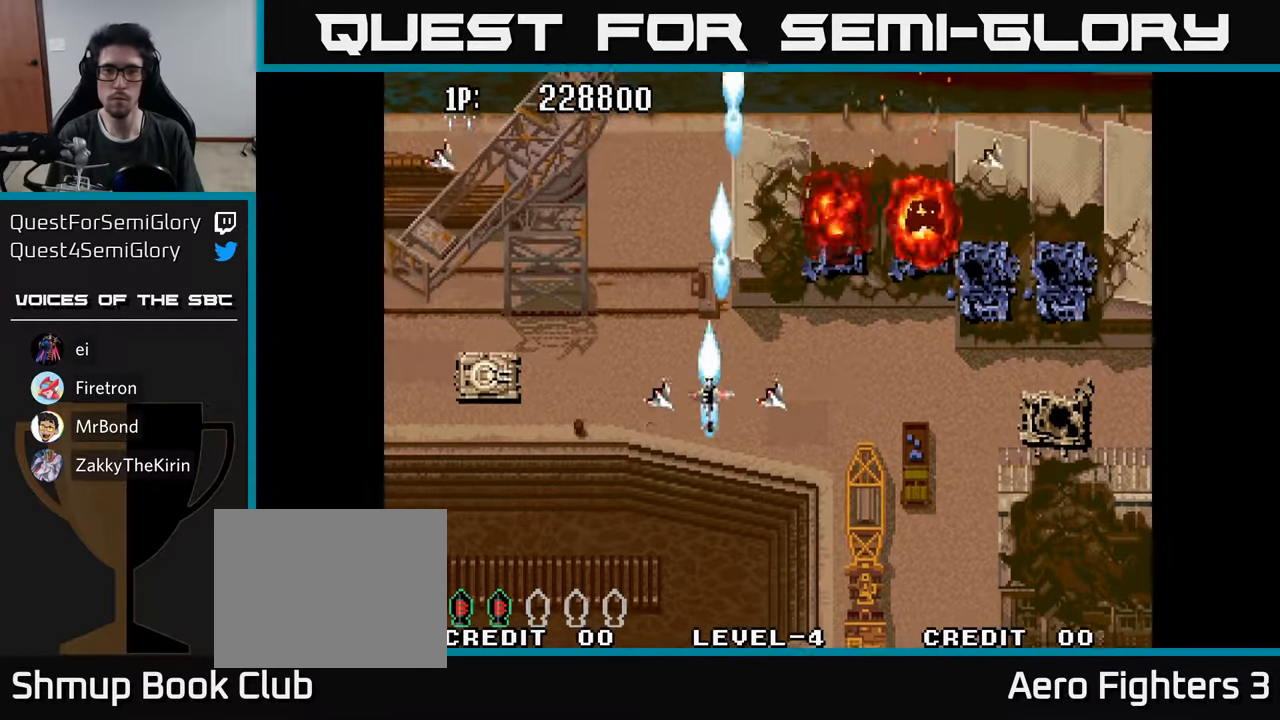
{"buttons": ["DPAD_LEFT"], "left_stick": "center", "right_stick": "center", "events": [[17, "A", "up"], [84, "A", "down"], [184, "DPAD_DOWN", "up"], [200, "A", "up"], [267, "A", "down"], [350, "A", "up"], [434, "A", "down"], [500, "A", "up"]]}
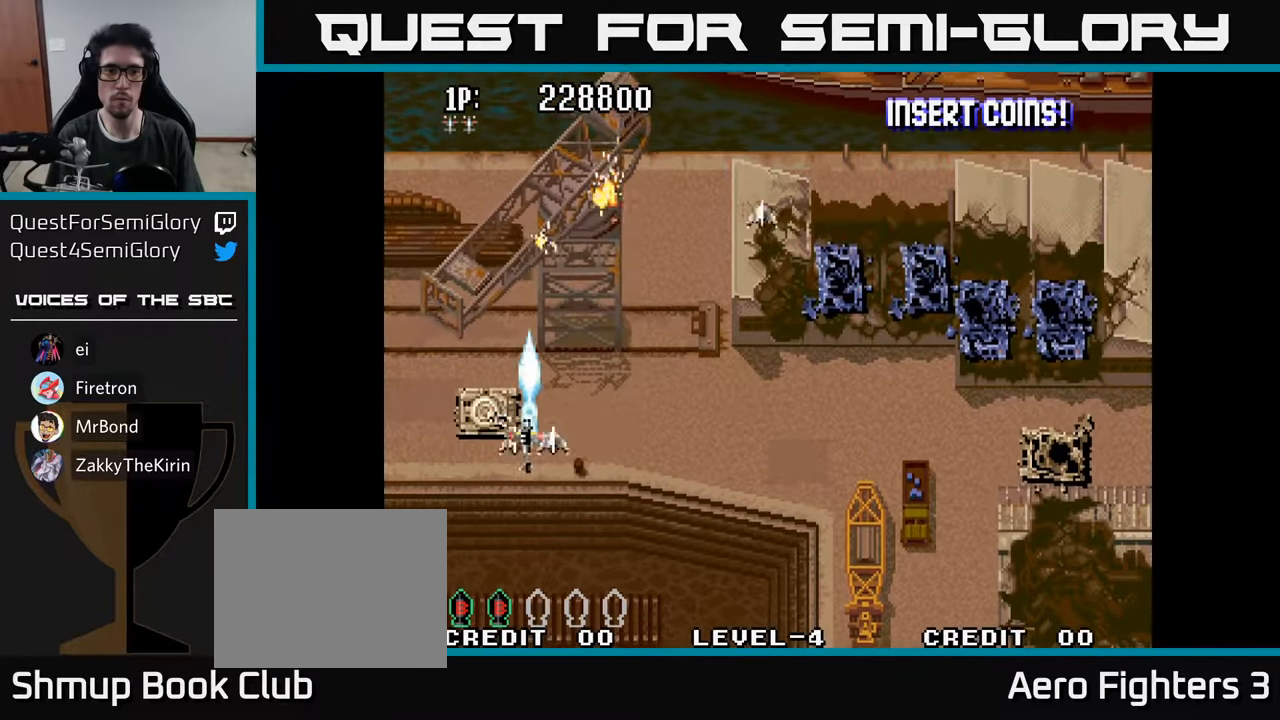
{"buttons": ["DPAD_RIGHT"], "left_stick": "center", "right_stick": "center", "events": [[84, "A", "down"], [100, "DPAD_LEFT", "up"], [117, "DPAD_RIGHT", "down"], [134, "DPAD_RIGHT", "up"], [134, "DPAD_UP", "down"], [150, "A", "up"], [150, "DPAD_RIGHT", "down"], [184, "DPAD_UP", "up"], [217, "A", "down"], [317, "A", "up"], [367, "A", "down"], [434, "A", "up"]]}
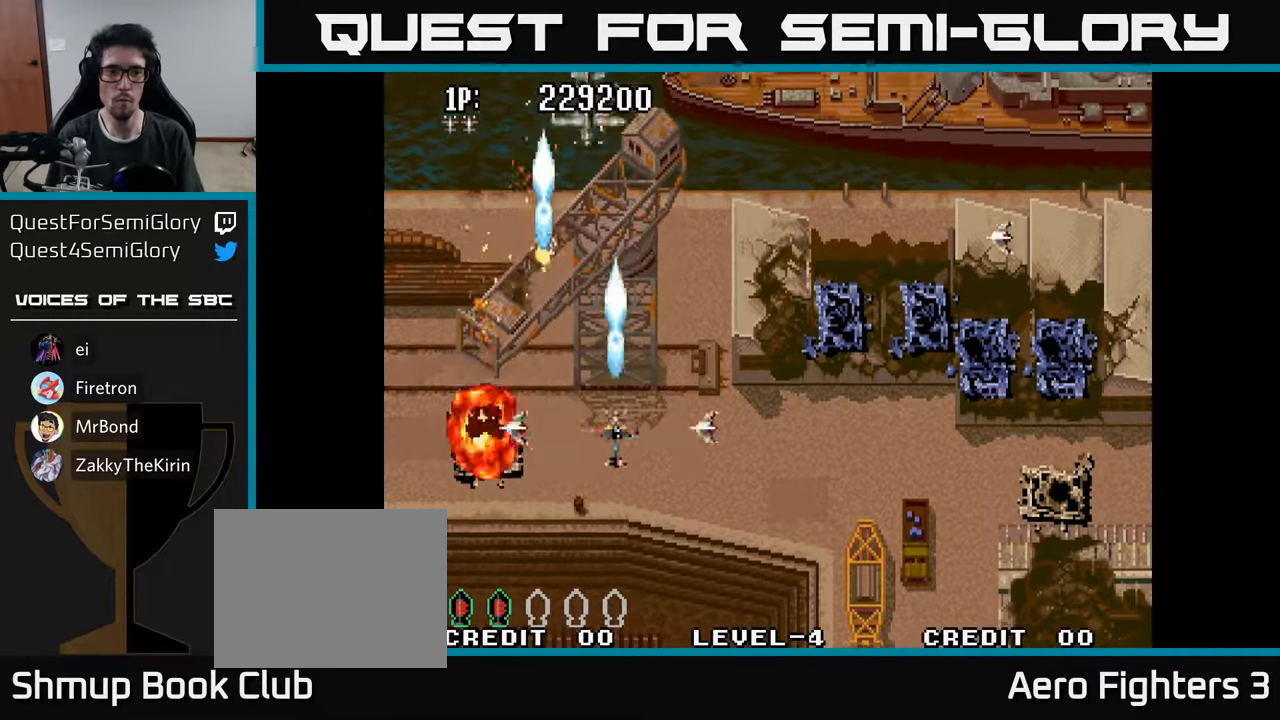
{"buttons": [], "left_stick": "center", "right_stick": "center", "events": [[34, "A", "down"], [50, "DPAD_RIGHT", "up"], [67, "A", "up"], [150, "A", "down"], [217, "A", "up"], [267, "A", "down"], [334, "A", "up"], [400, "A", "down"], [467, "A", "up"]]}
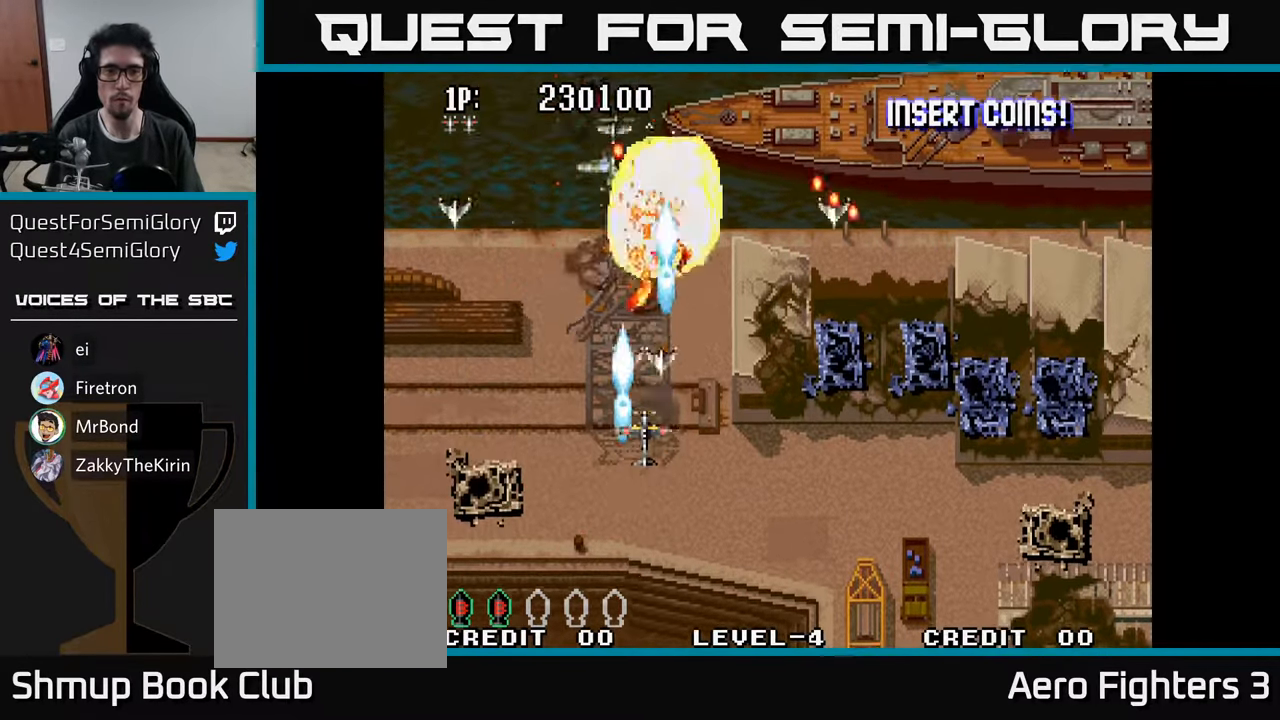
{"buttons": ["A", "DPAD_DOWN", "DPAD_RIGHT"], "left_stick": "center", "right_stick": "center", "events": [[34, "A", "down"], [100, "A", "up"], [167, "A", "down"], [250, "A", "up"], [267, "DPAD_DOWN", "down"], [300, "DPAD_LEFT", "down"], [317, "A", "down"], [417, "A", "up"], [417, "DPAD_LEFT", "up"], [467, "DPAD_RIGHT", "down"], [484, "A", "down"]]}
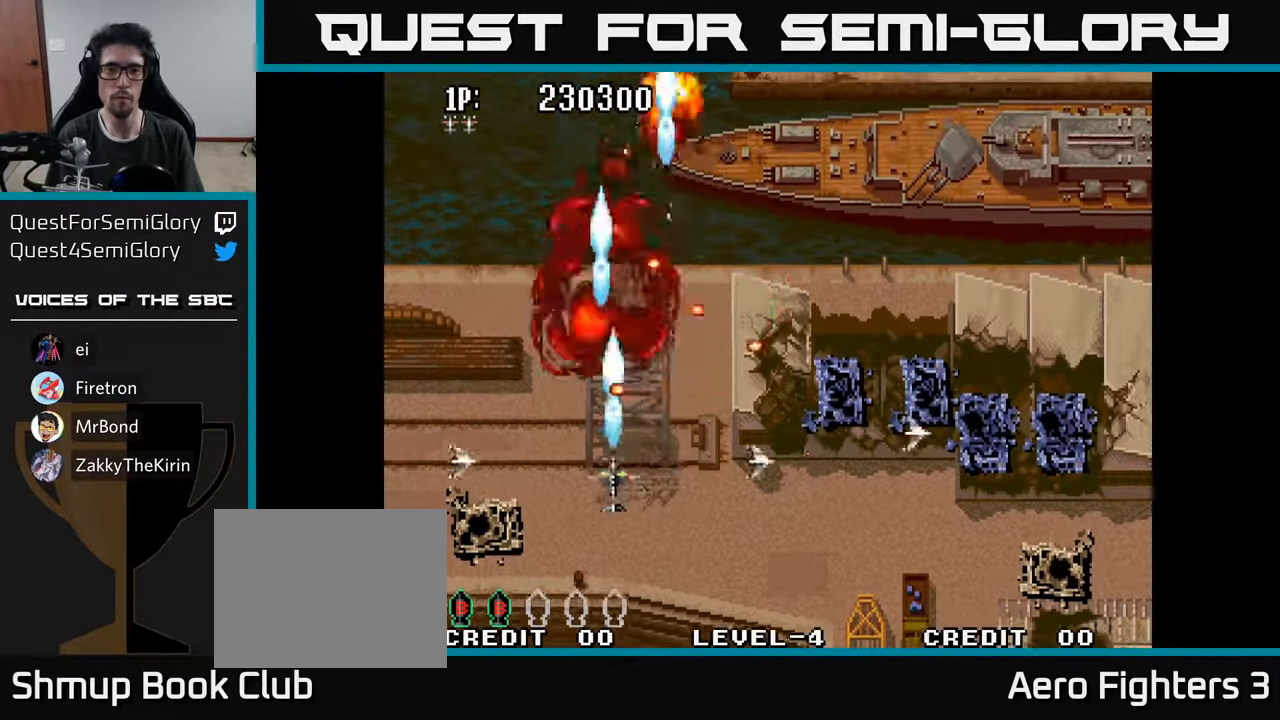
{"buttons": ["A", "DPAD_UP", "DPAD_RIGHT"], "left_stick": "center", "right_stick": "center", "events": [[67, "A", "up"], [167, "A", "down"], [200, "DPAD_DOWN", "up"], [250, "A", "up"], [334, "A", "down"], [367, "DPAD_UP", "down"], [400, "A", "up"], [500, "A", "down"]]}
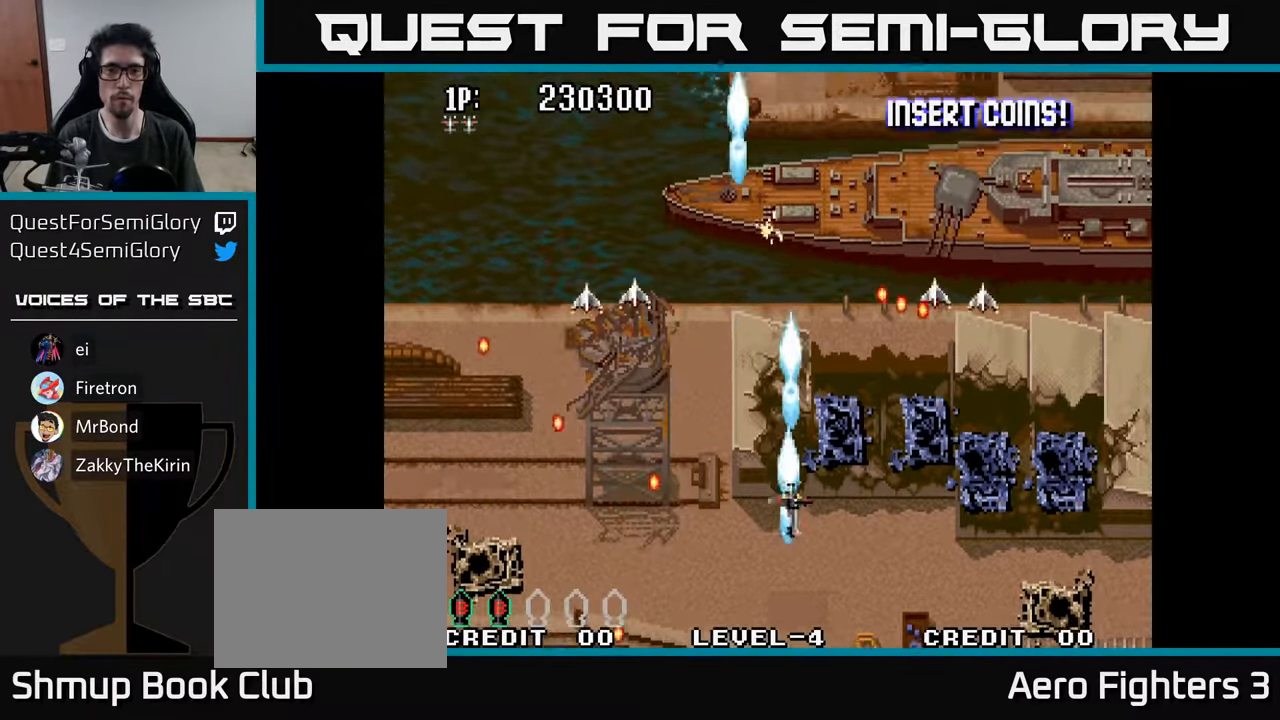
{"buttons": ["DPAD_UP"], "left_stick": "center", "right_stick": "center", "events": [[50, "A", "up"], [84, "DPAD_UP", "up"], [134, "A", "down"], [134, "DPAD_DOWN", "down"], [200, "A", "up"], [284, "A", "down"], [300, "DPAD_DOWN", "up"], [384, "A", "up"], [450, "A", "down"], [450, "DPAD_RIGHT", "up"], [450, "DPAD_UP", "down"], [500, "A", "up"]]}
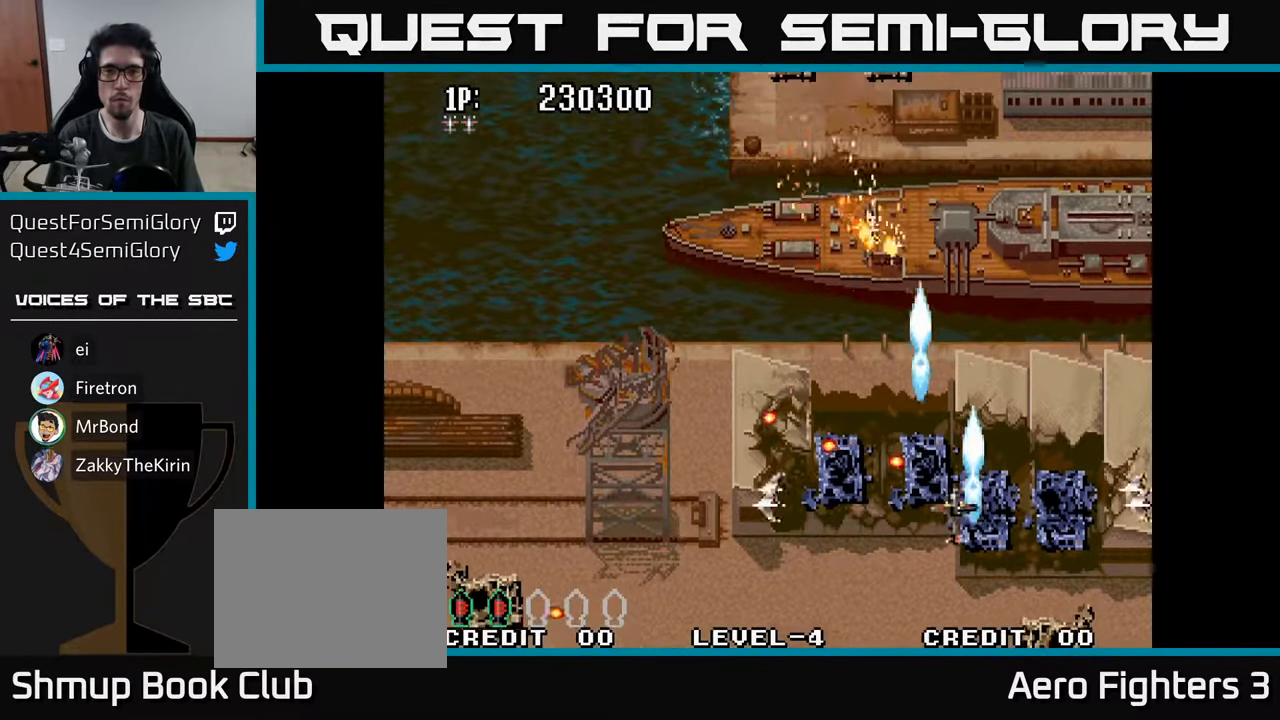
{"buttons": ["A", "DPAD_RIGHT"], "left_stick": "center", "right_stick": "center", "events": [[83, "A", "down"], [133, "A", "up"], [200, "A", "down"], [250, "A", "up"], [333, "A", "down"], [333, "DPAD_UP", "up"], [350, "DPAD_RIGHT", "down"], [383, "A", "up"], [383, "DPAD_DOWN", "down"], [450, "A", "down"], [483, "DPAD_DOWN", "up"]]}
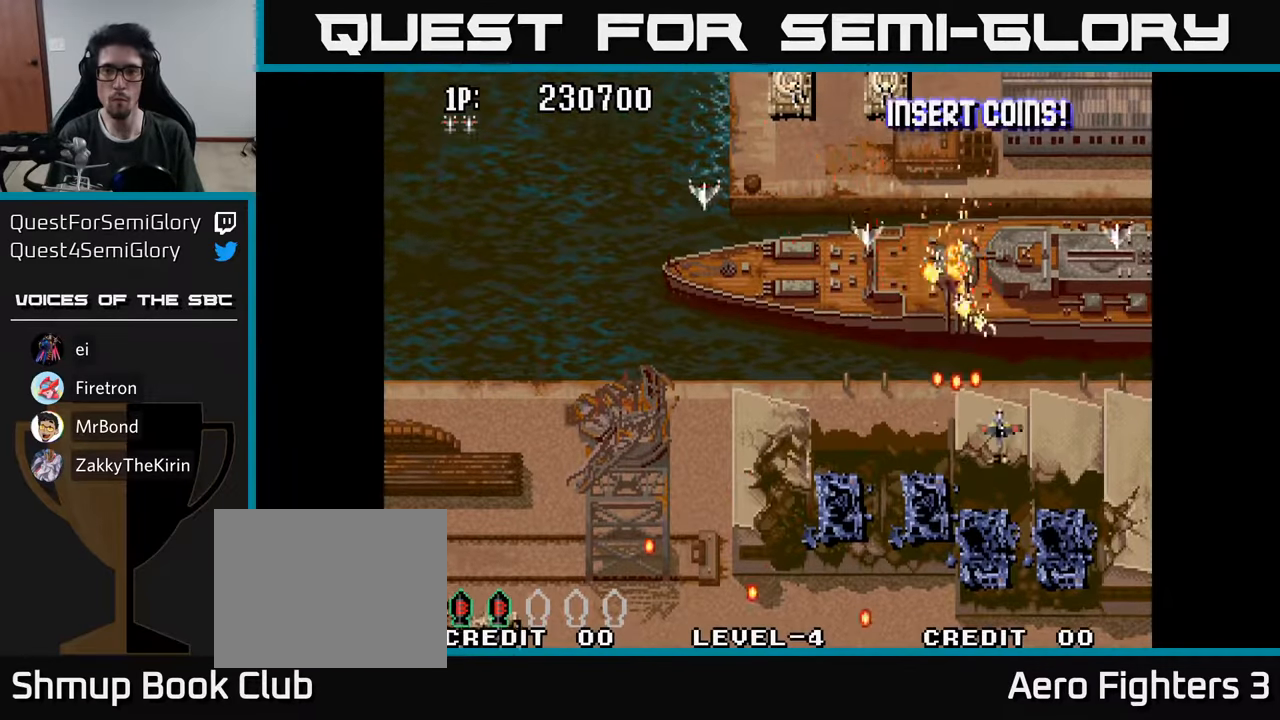
{"buttons": ["DPAD_LEFT"], "left_stick": "center", "right_stick": "center", "events": [[33, "A", "up"], [83, "A", "down"], [133, "DPAD_UP", "down"], [166, "A", "up"], [216, "DPAD_RIGHT", "up"], [250, "A", "down"], [316, "A", "up"], [416, "A", "down"], [450, "DPAD_LEFT", "down"], [466, "A", "up"], [483, "DPAD_UP", "up"]]}
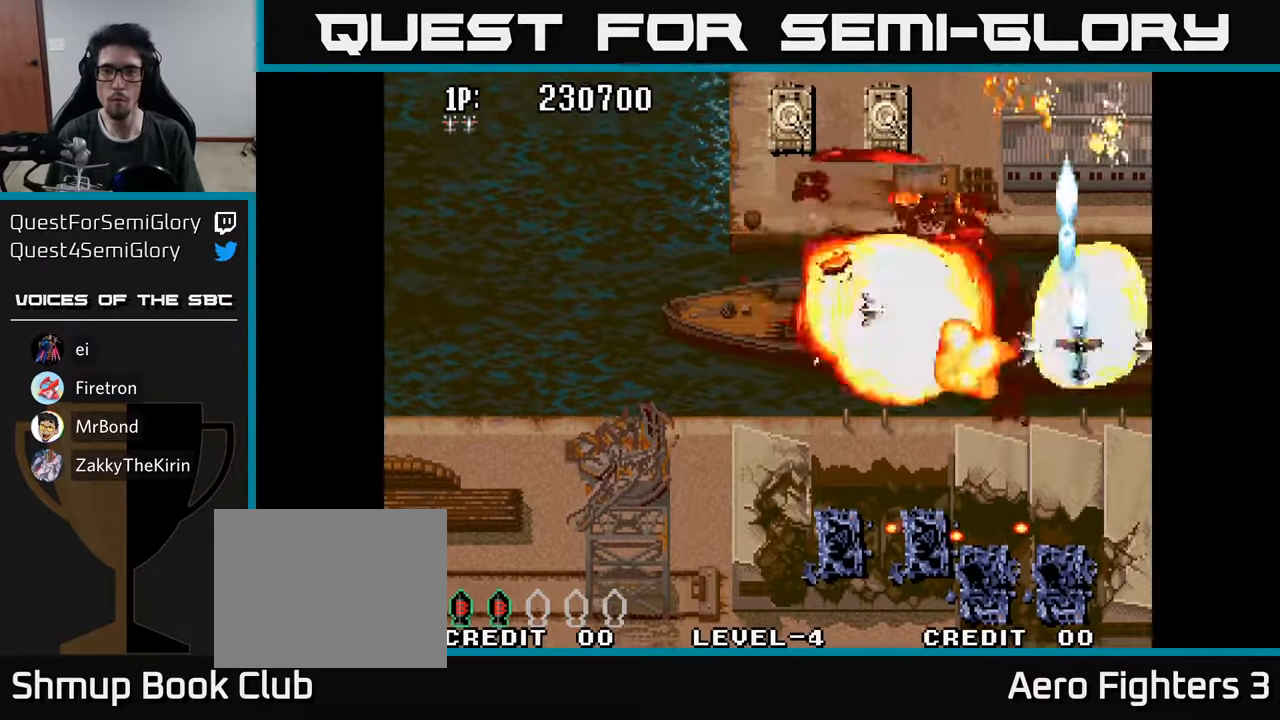
{"buttons": ["DPAD_UP"], "left_stick": "center", "right_stick": "center", "events": [[33, "A", "down"], [50, "DPAD_DOWN", "down"], [116, "A", "up"], [133, "DPAD_DOWN", "up"], [200, "A", "down"], [300, "A", "up"], [383, "A", "down"], [433, "A", "up"], [433, "DPAD_UP", "down"], [466, "DPAD_LEFT", "up"]]}
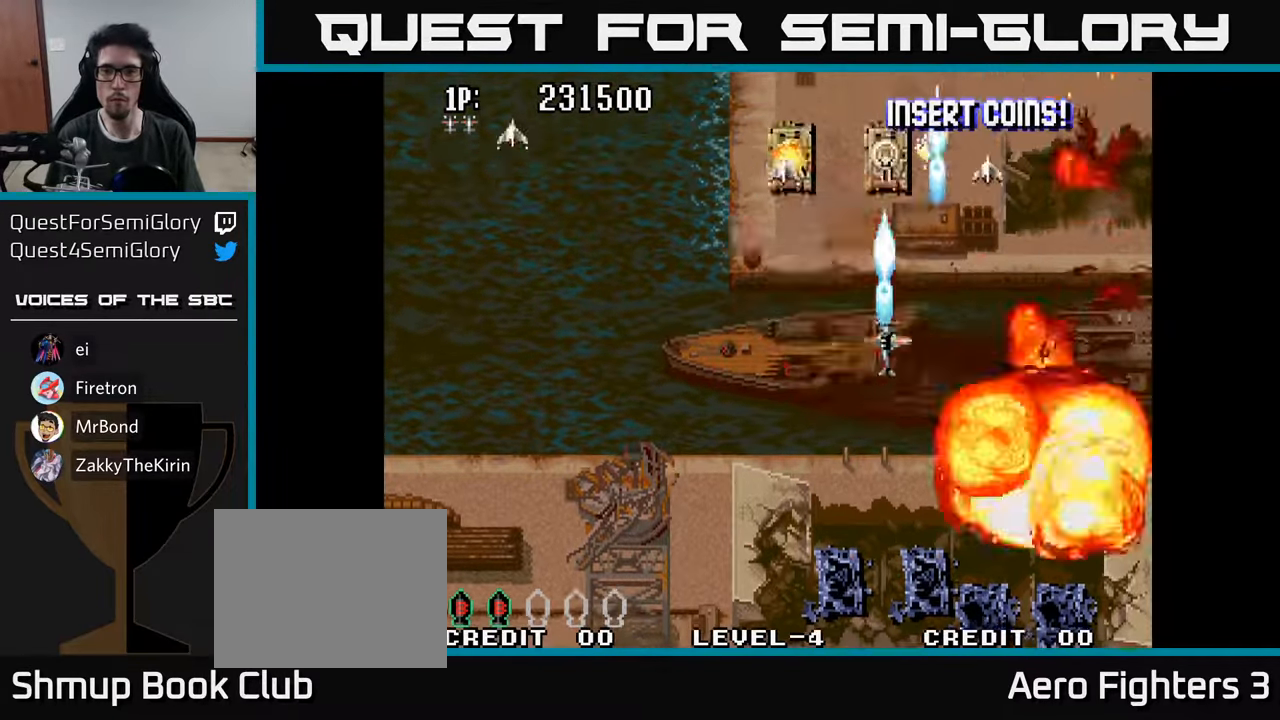
{"buttons": ["A", "DPAD_UP"], "left_stick": "center", "right_stick": "center", "events": [[16, "A", "down"], [66, "DPAD_LEFT", "down"], [83, "A", "up"], [100, "DPAD_UP", "up"], [150, "A", "down"], [233, "A", "up"], [333, "A", "down"], [366, "DPAD_UP", "down"], [383, "A", "up"], [400, "DPAD_LEFT", "up"], [450, "DPAD_RIGHT", "down"], [466, "A", "down"], [466, "DPAD_RIGHT", "up"]]}
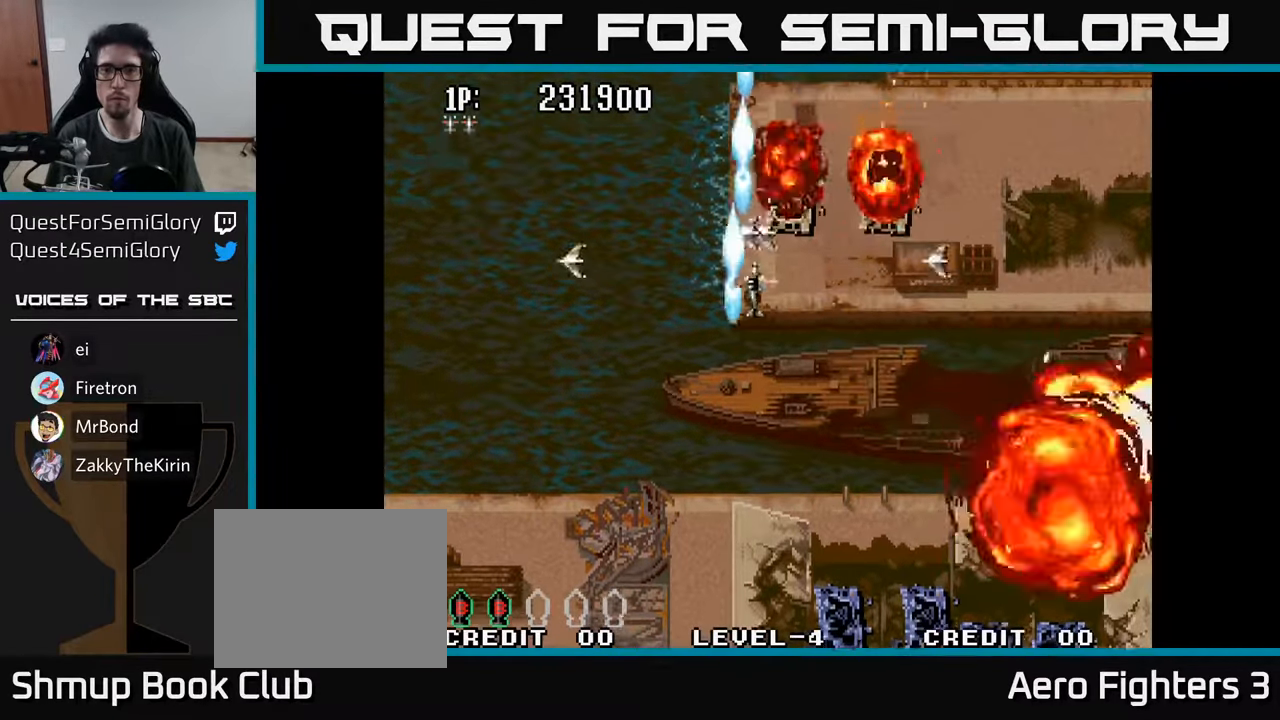
{"buttons": ["A", "DPAD_RIGHT"], "left_stick": "center", "right_stick": "center"}
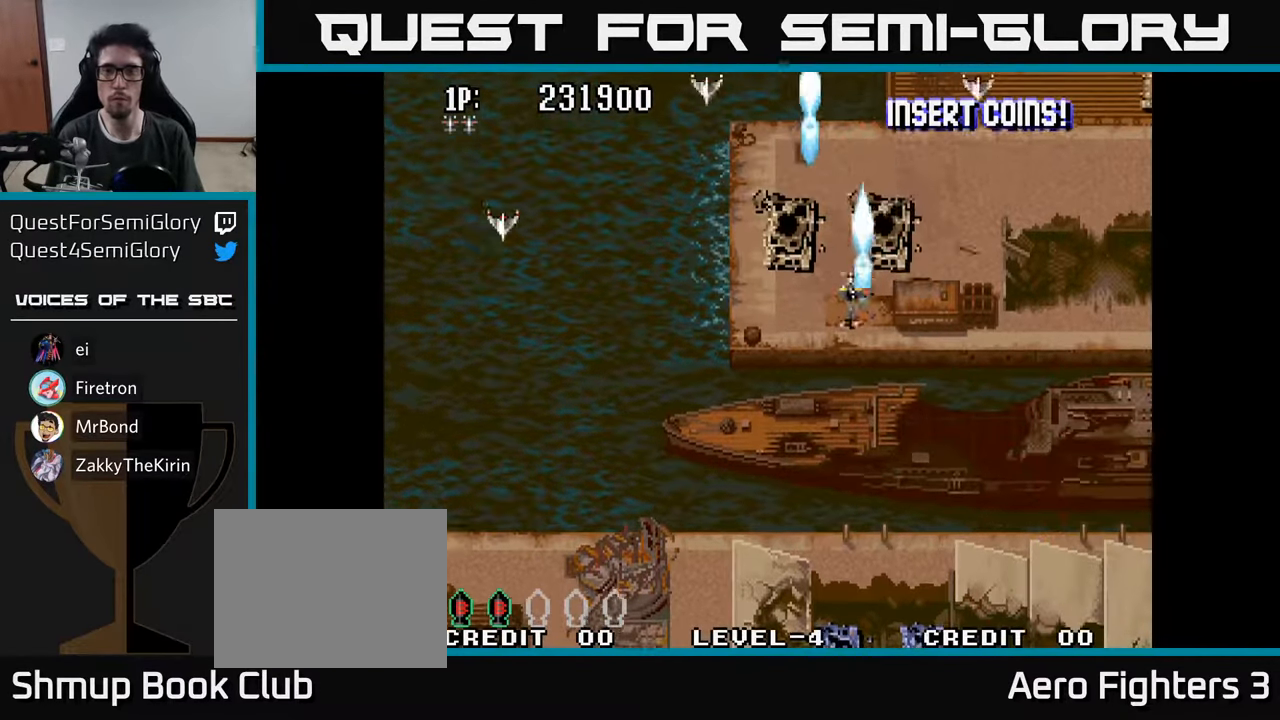
{"buttons": ["DPAD_RIGHT"], "left_stick": "center", "right_stick": "center", "events": [[83, "A", "up"], [166, "A", "down"], [266, "A", "up"], [350, "A", "down"], [433, "A", "up"]]}
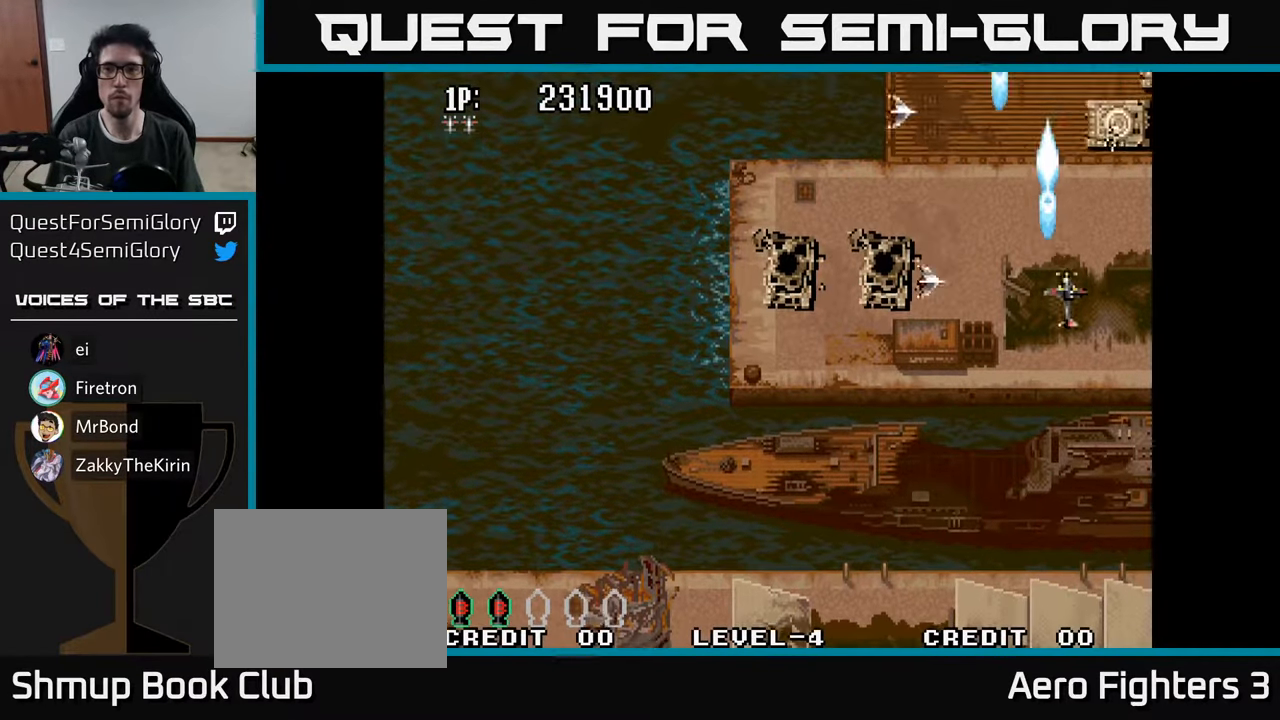
{"buttons": ["A", "DPAD_DOWN"], "left_stick": "center", "right_stick": "center", "events": [[16, "A", "down"], [66, "DPAD_UP", "down"], [83, "A", "up"], [116, "DPAD_RIGHT", "up"], [166, "A", "down"], [200, "DPAD_UP", "up"], [233, "A", "up"], [233, "DPAD_DOWN", "down"], [316, "A", "down"], [383, "A", "up"], [466, "A", "down"]]}
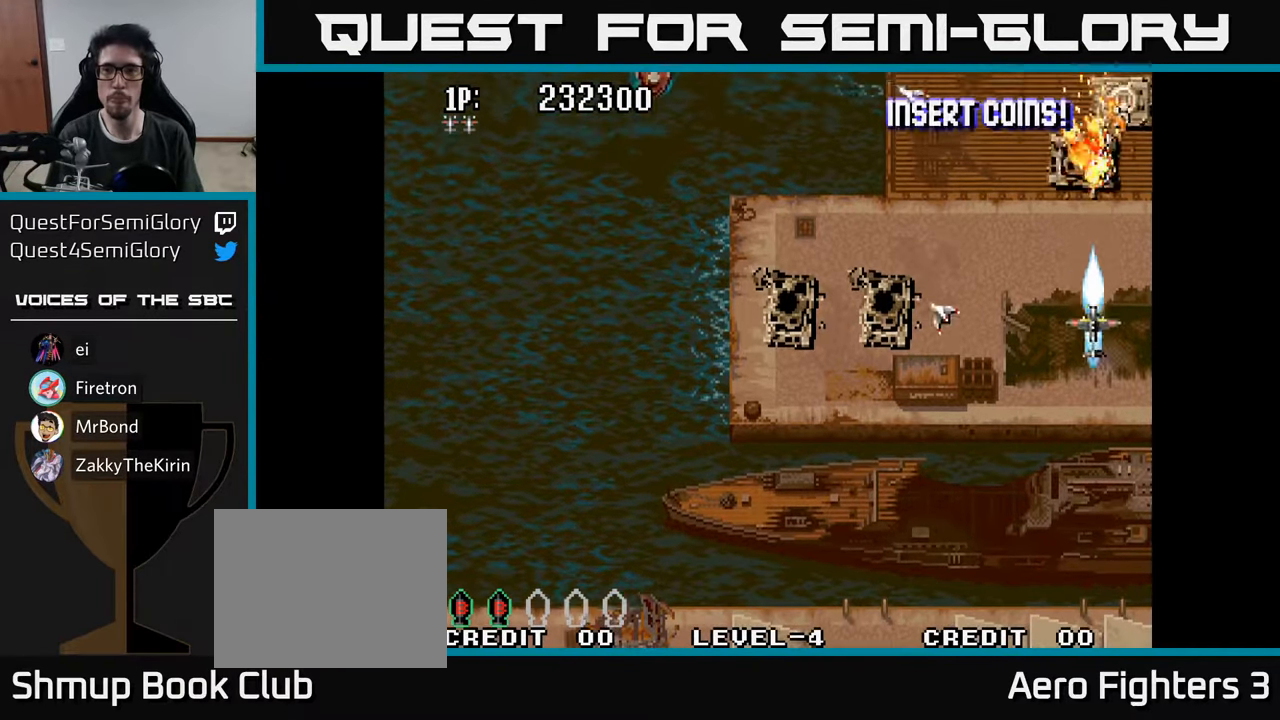
{"buttons": ["A", "DPAD_LEFT"], "left_stick": "center", "right_stick": "center"}
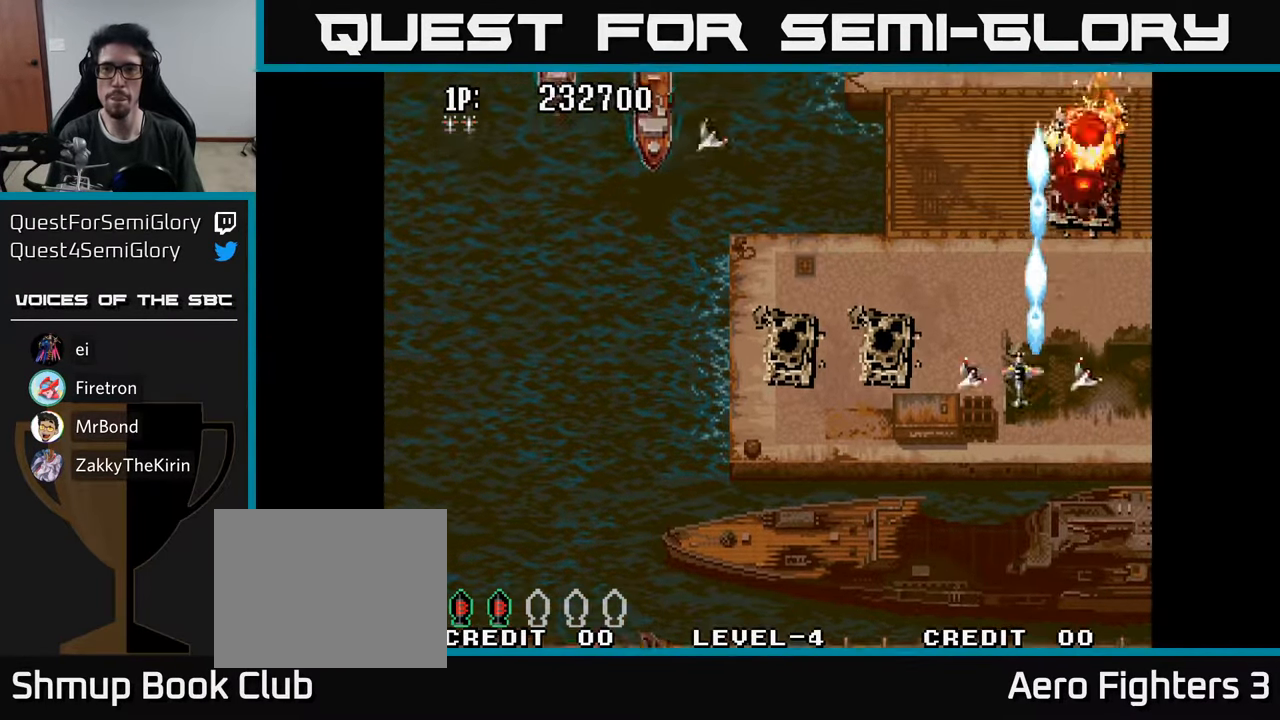
{"buttons": ["A", "DPAD_LEFT"], "left_stick": "center", "right_stick": "center", "events": [[16, "A", "up"], [83, "A", "down"], [183, "A", "up"], [266, "A", "down"], [383, "A", "up"], [450, "A", "down"]]}
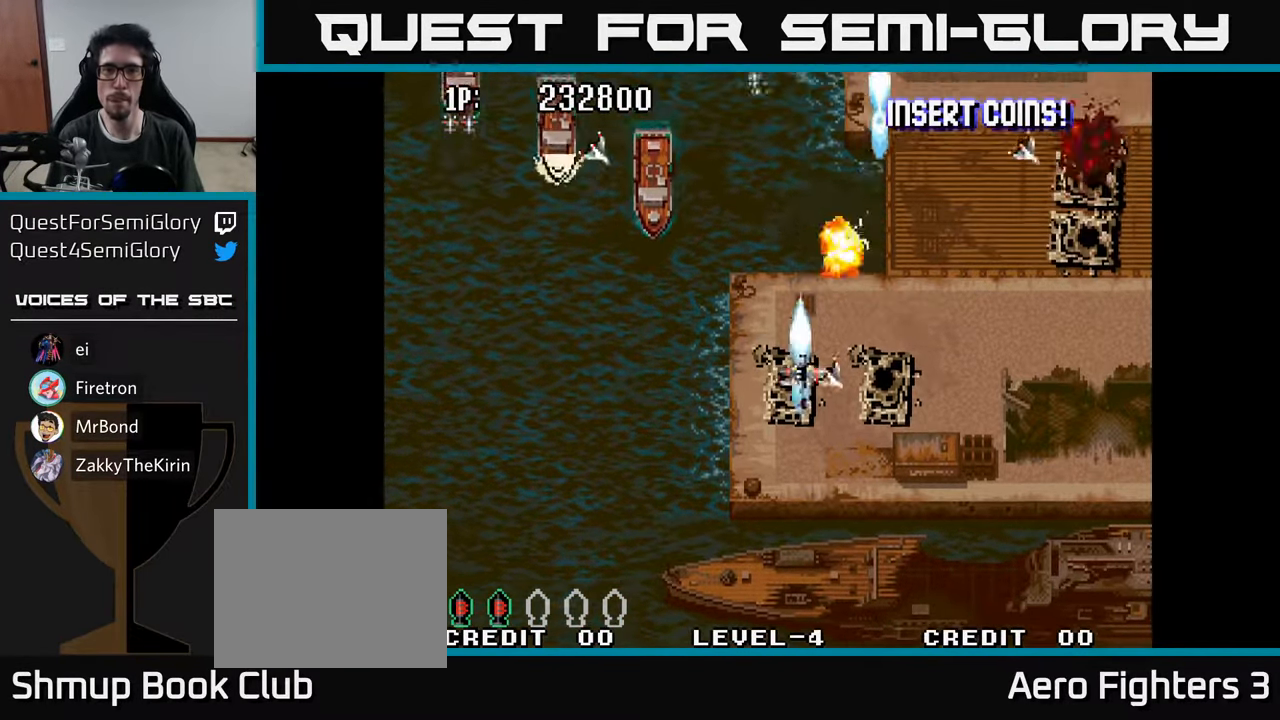
{"buttons": ["DPAD_UP", "DPAD_LEFT"], "left_stick": "center", "right_stick": "center", "events": [[33, "A", "up"], [116, "A", "down"], [183, "A", "up"], [250, "A", "down"], [316, "DPAD_UP", "down"], [333, "A", "up"], [400, "A", "down"], [466, "A", "up"]]}
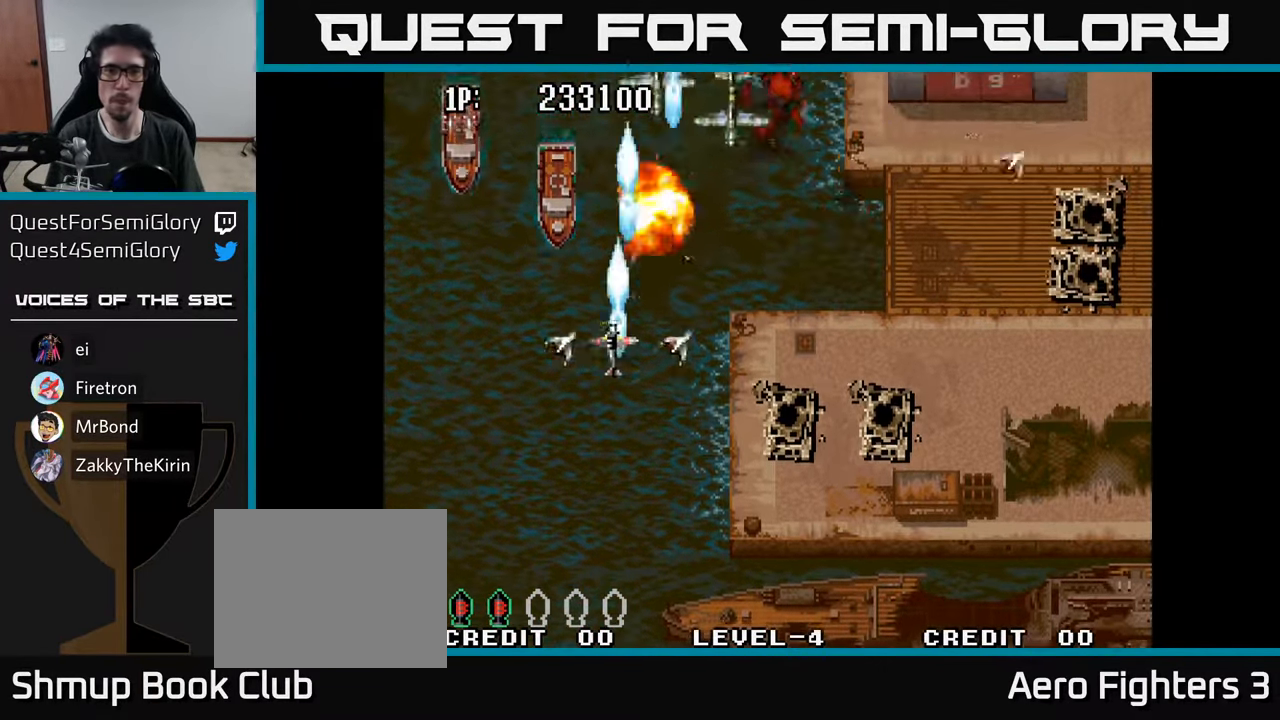
{"buttons": ["A", "DPAD_LEFT"], "left_stick": "center", "right_stick": "center", "events": [[50, "A", "down"], [117, "A", "up"], [200, "A", "down"], [267, "A", "up"], [350, "A", "down"], [417, "A", "up"], [483, "DPAD_UP", "up"], [500, "A", "down"]]}
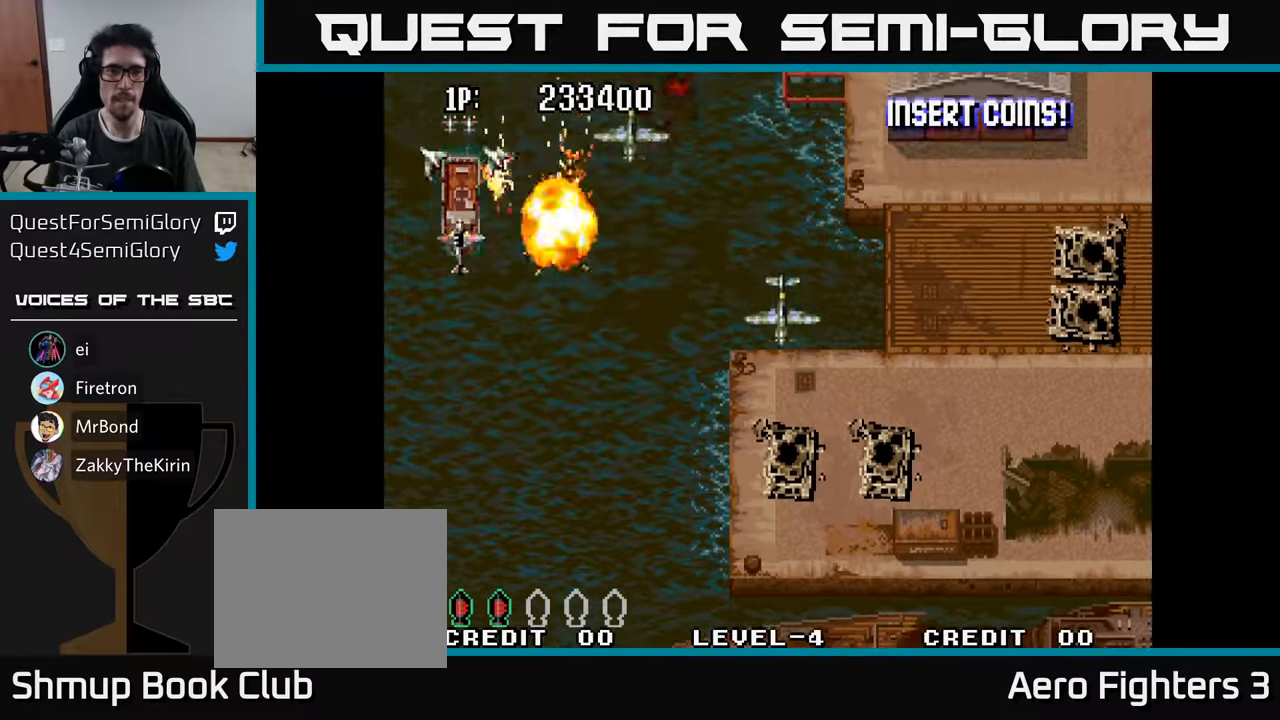
{"buttons": ["A", "DPAD_DOWN", "DPAD_RIGHT"], "left_stick": "center", "right_stick": "center", "events": [[33, "DPAD_LEFT", "up"], [50, "DPAD_DOWN", "down"], [83, "A", "up"], [100, "DPAD_RIGHT", "down"], [150, "A", "down"], [217, "A", "up"], [300, "A", "down"], [367, "A", "up"], [450, "A", "down"]]}
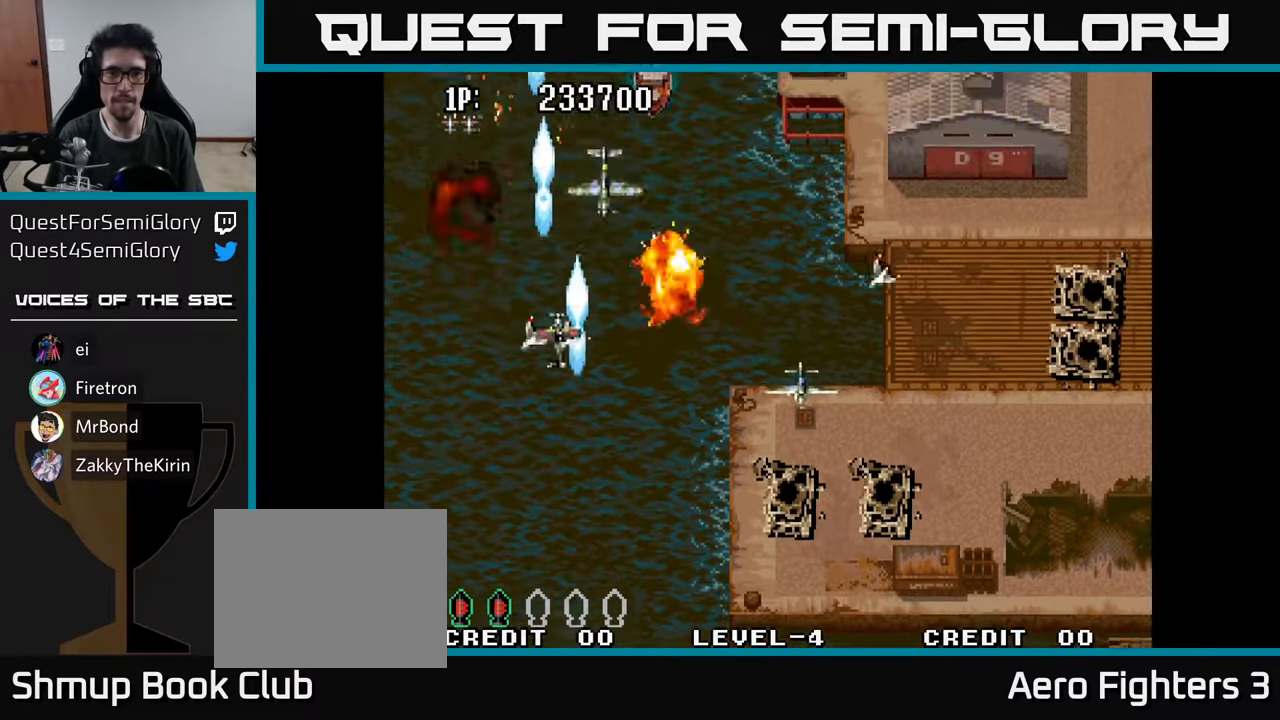
{"buttons": ["A", "DPAD_RIGHT"], "left_stick": "center", "right_stick": "center", "events": [[33, "A", "up"], [117, "A", "down"], [217, "A", "up"], [283, "A", "down"], [283, "DPAD_DOWN", "up"], [367, "A", "up"], [450, "A", "down"]]}
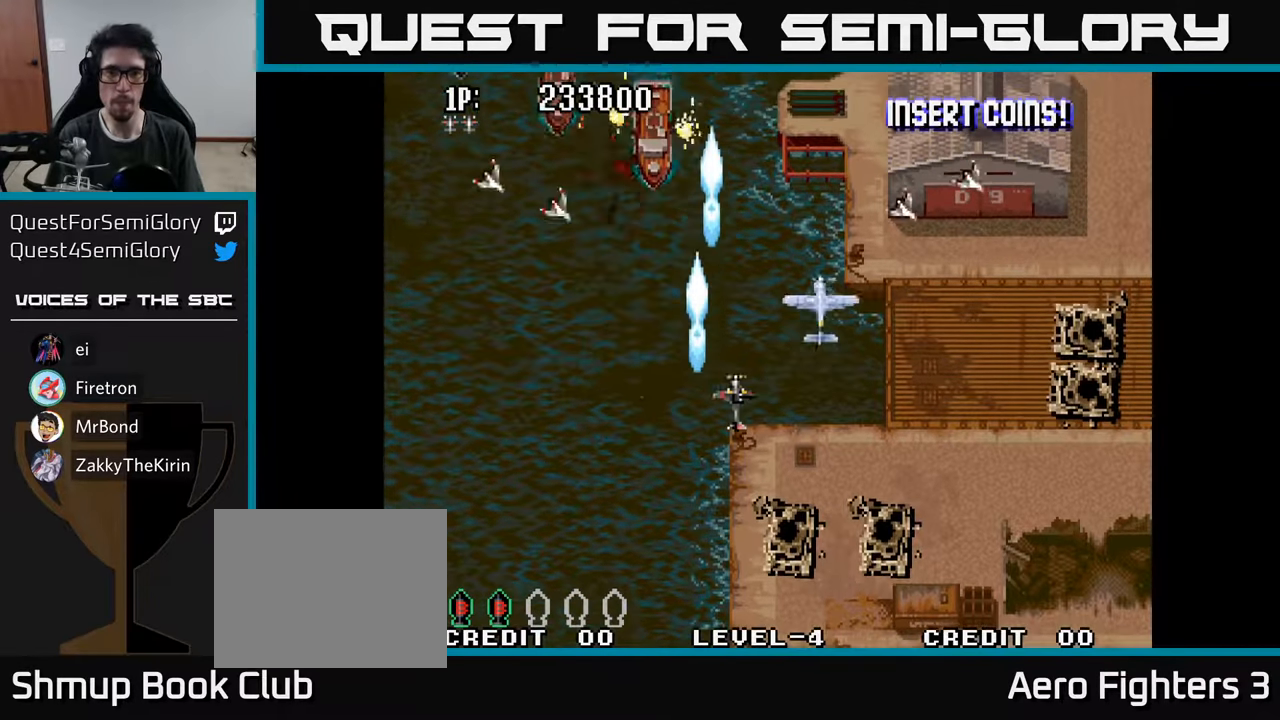
{"buttons": ["DPAD_LEFT"], "left_stick": "center", "right_stick": "center", "events": [[33, "A", "up"], [100, "A", "down"], [183, "A", "up"], [267, "A", "down"], [317, "A", "up"], [333, "DPAD_RIGHT", "up"], [350, "DPAD_DOWN", "down"], [350, "DPAD_LEFT", "down"], [383, "A", "down"], [417, "DPAD_DOWN", "up"], [450, "A", "up"]]}
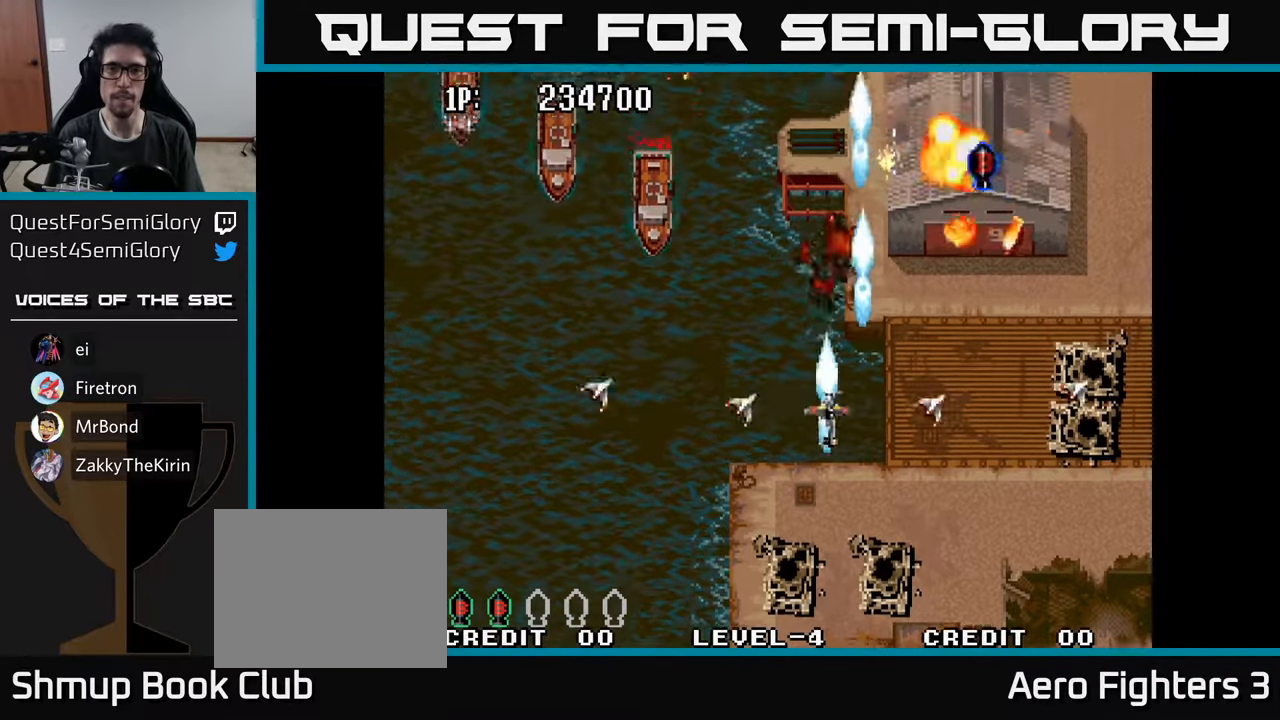
{"buttons": ["DPAD_UP", "DPAD_LEFT"], "left_stick": "center", "right_stick": "center", "events": [[33, "A", "down"], [100, "DPAD_UP", "down"], [117, "A", "up"], [150, "DPAD_UP", "up"], [200, "A", "down"], [300, "A", "up"], [383, "A", "down"], [400, "DPAD_UP", "down"], [450, "A", "up"]]}
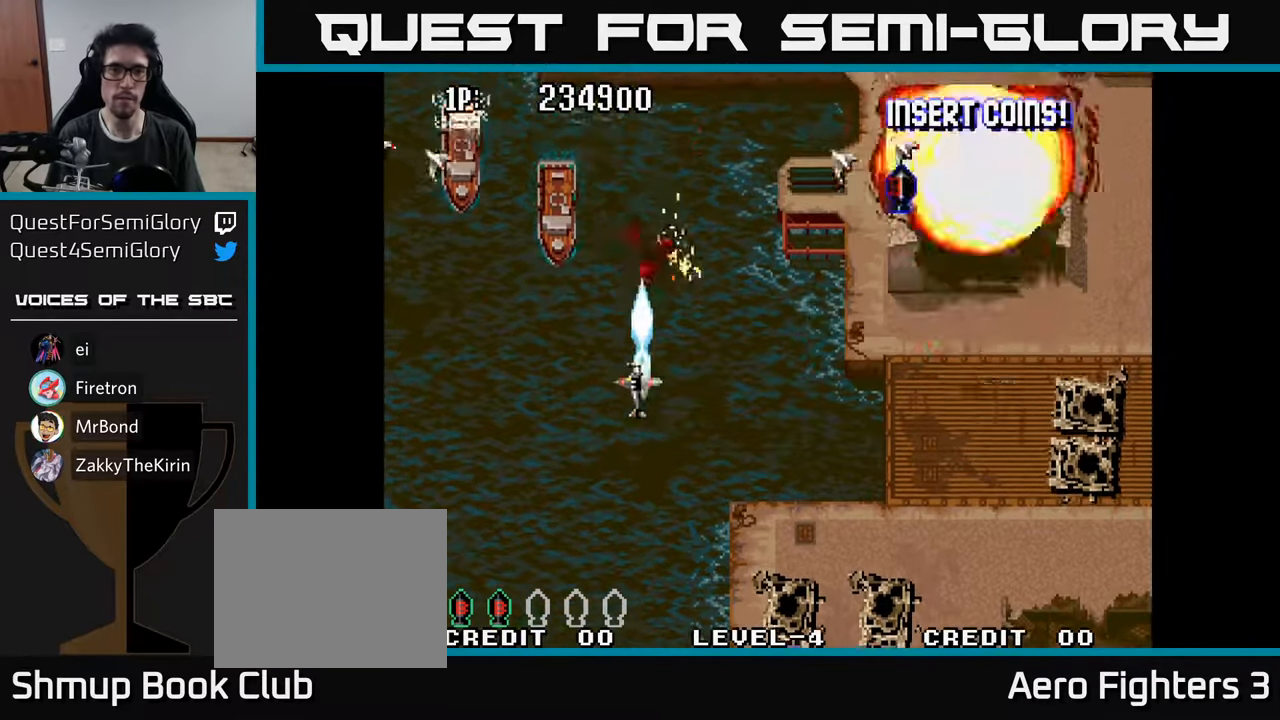
{"buttons": ["A", "DPAD_RIGHT"], "left_stick": "center", "right_stick": "center", "events": [[33, "A", "down"], [100, "A", "up"], [183, "A", "down"], [267, "A", "up"], [333, "A", "down"], [400, "A", "up"], [467, "DPAD_LEFT", "up"], [467, "DPAD_UP", "up"], [483, "A", "down"], [483, "DPAD_RIGHT", "down"]]}
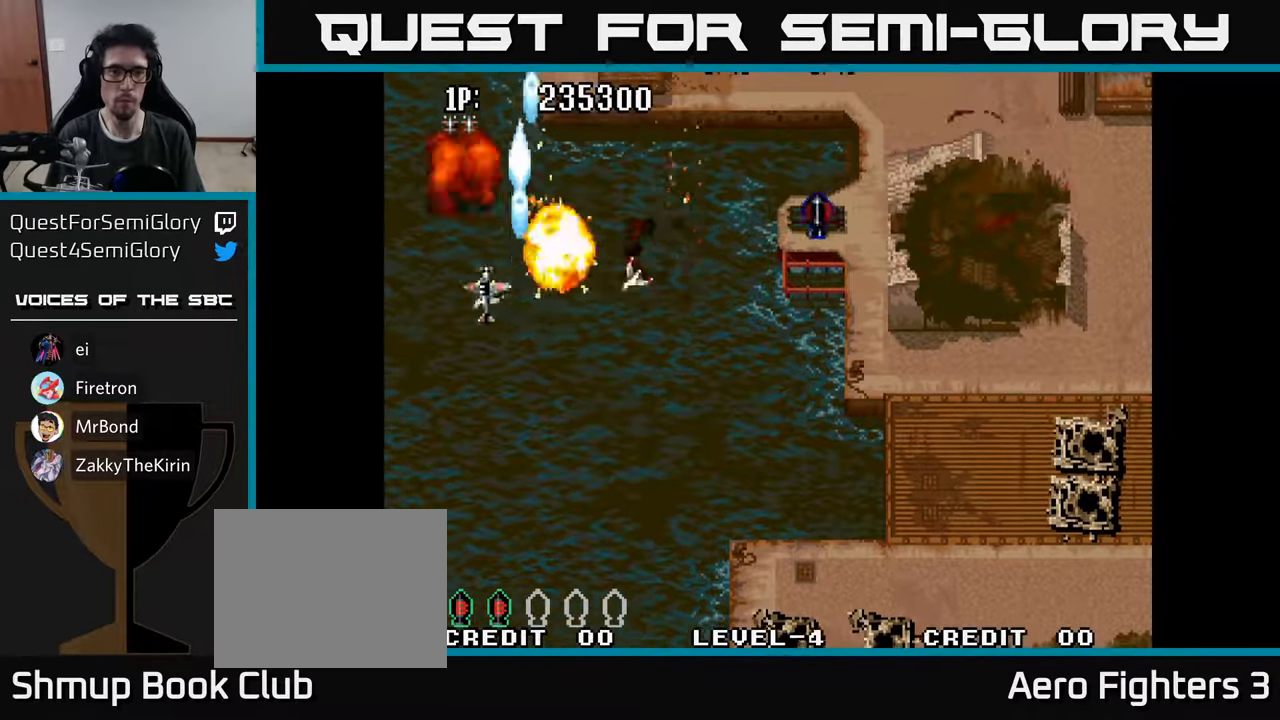
{"buttons": ["A", "DPAD_RIGHT"], "left_stick": "center", "right_stick": "center", "events": [[50, "A", "up"], [150, "A", "down"], [250, "A", "up"], [317, "DPAD_UP", "down"], [333, "A", "down"], [367, "DPAD_RIGHT", "up"], [400, "DPAD_RIGHT", "down"], [417, "A", "up"], [483, "DPAD_UP", "up"], [500, "A", "down"]]}
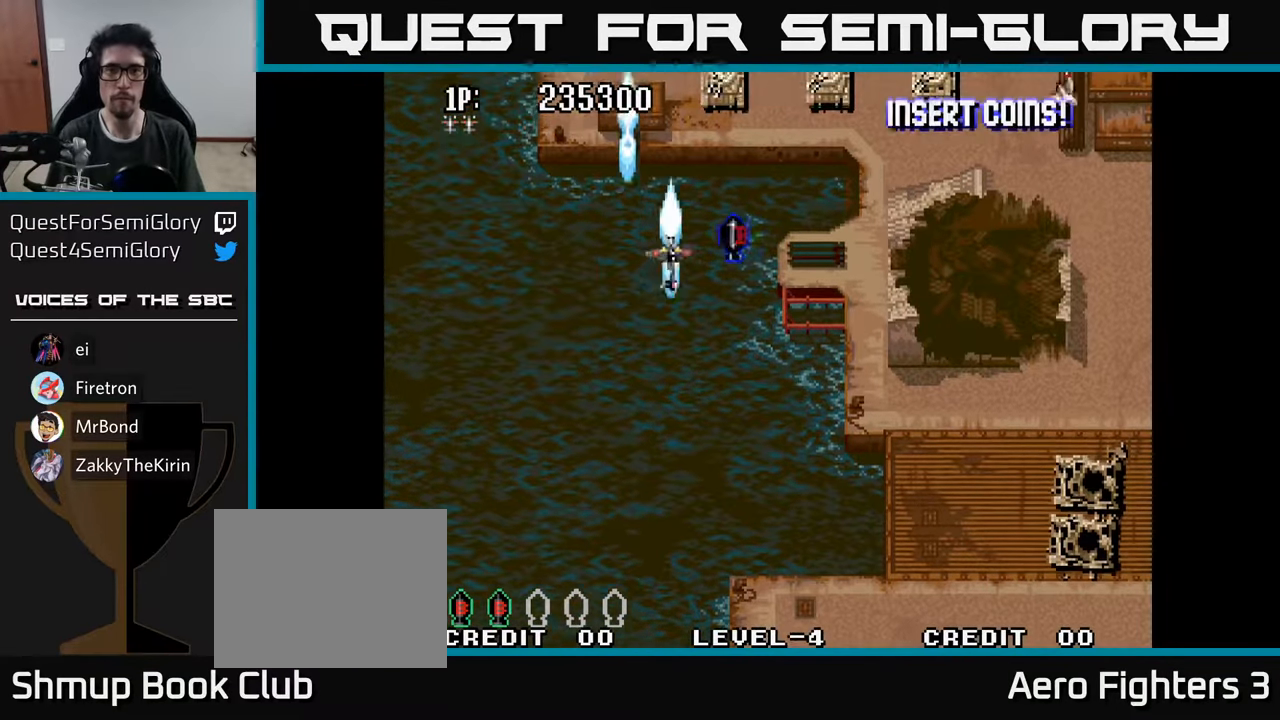
{"buttons": ["A", "DPAD_RIGHT"], "left_stick": "center", "right_stick": "center", "events": [[83, "A", "up"], [150, "A", "down"], [217, "A", "up"], [300, "A", "down"], [367, "A", "up"], [450, "A", "down"]]}
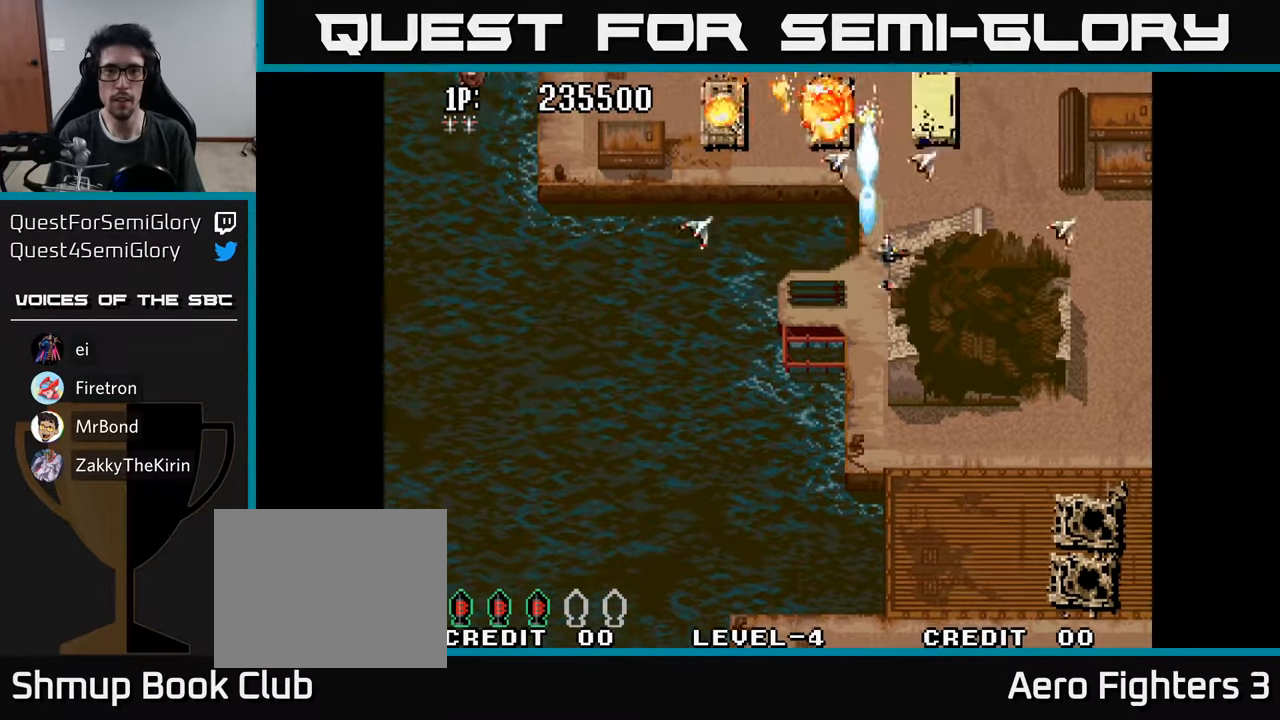
{"buttons": ["A", "DPAD_UP", "DPAD_LEFT"], "left_stick": "center", "right_stick": "center", "events": [[33, "A", "up"], [117, "A", "down"], [183, "DPAD_RIGHT", "up"], [200, "A", "up"], [217, "DPAD_LEFT", "down"], [267, "A", "down"], [367, "A", "up"], [400, "DPAD_UP", "down"], [450, "A", "down"]]}
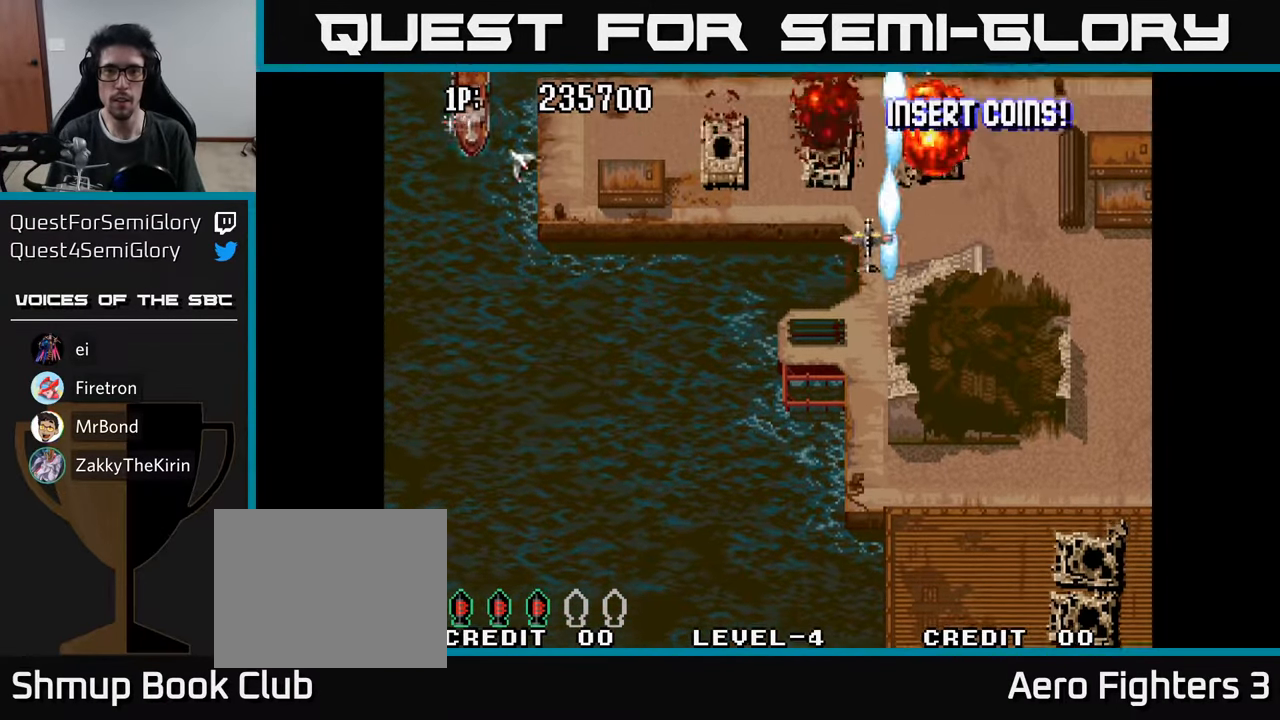
{"buttons": ["A", "DPAD_LEFT"], "left_stick": "center", "right_stick": "center", "events": [[50, "A", "up"], [133, "A", "down"], [150, "DPAD_UP", "up"], [233, "A", "up"], [233, "DPAD_DOWN", "down"], [283, "A", "down"], [367, "DPAD_DOWN", "up"], [383, "A", "up"], [467, "A", "down"]]}
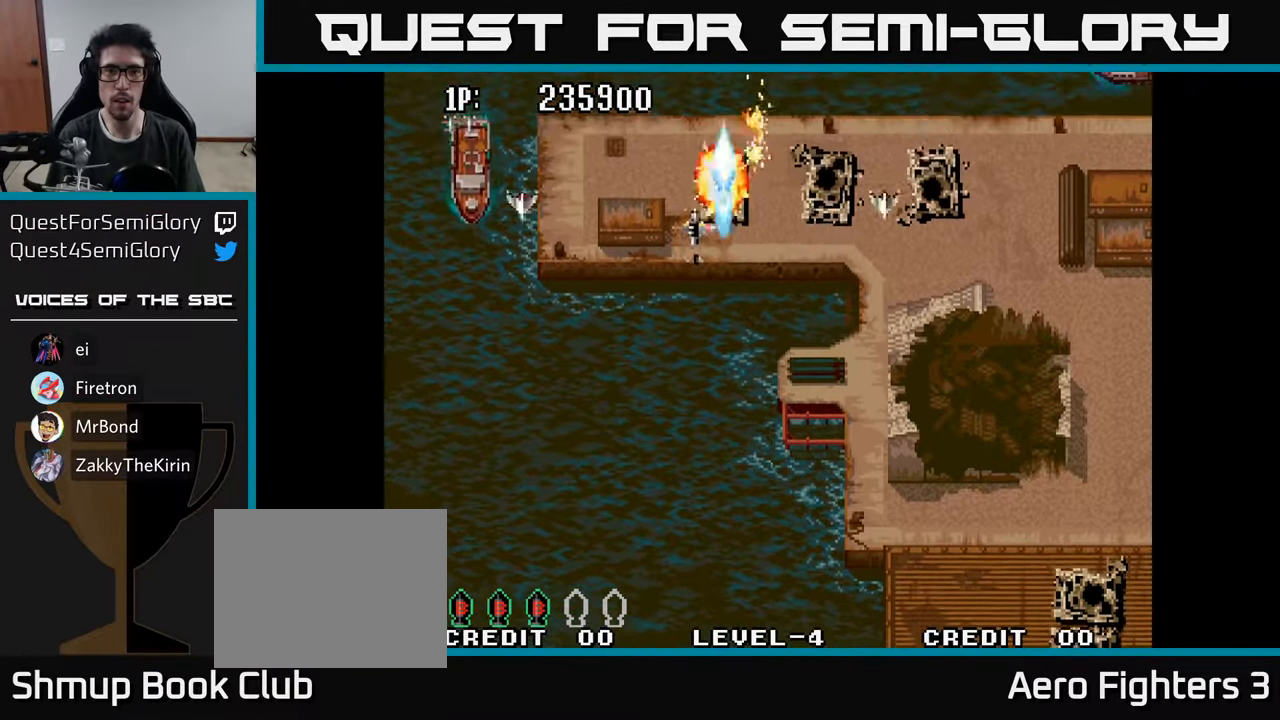
{"buttons": ["A", "DPAD_LEFT"], "left_stick": "center", "right_stick": "center", "events": [[50, "A", "up"], [117, "A", "down"], [200, "A", "up"], [217, "DPAD_DOWN", "down"], [267, "A", "down"], [367, "A", "up"], [367, "DPAD_DOWN", "up"], [450, "A", "down"]]}
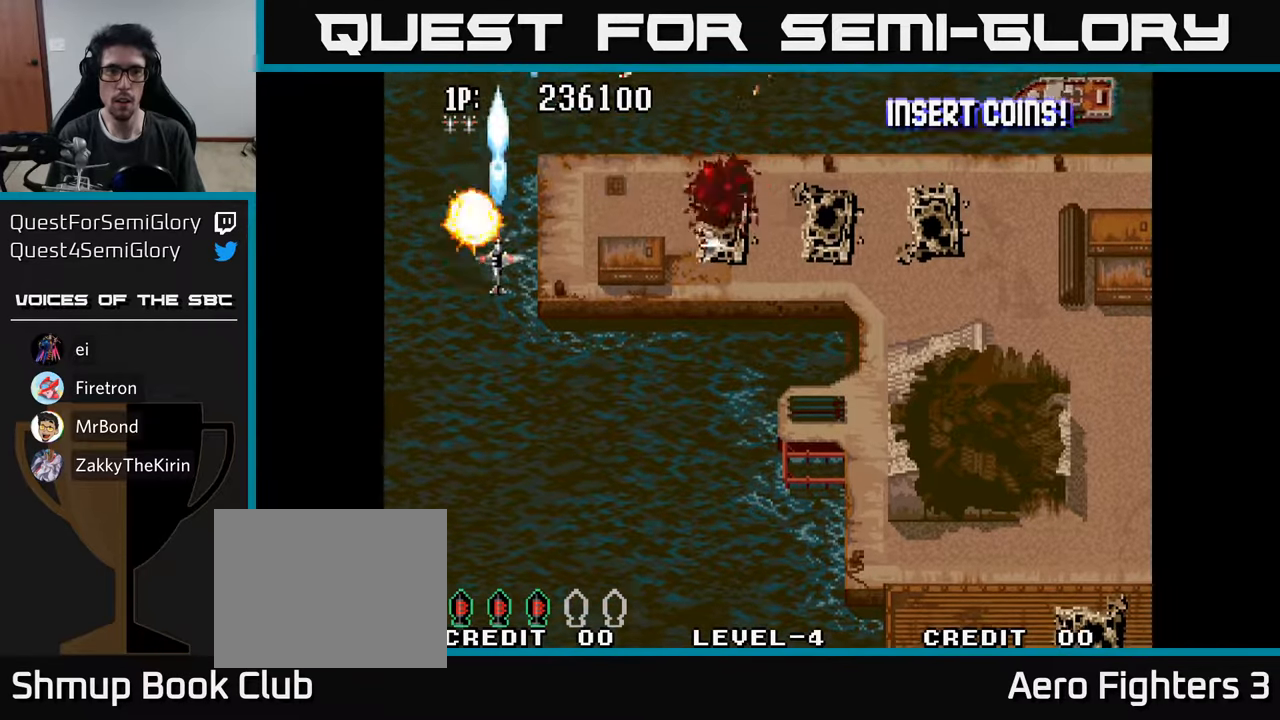
{"buttons": ["A", "DPAD_DOWN", "DPAD_RIGHT"], "left_stick": "center", "right_stick": "center", "events": [[17, "A", "up"], [50, "DPAD_DOWN", "down"], [67, "DPAD_LEFT", "up"], [84, "DPAD_RIGHT", "down"], [100, "A", "down"], [117, "DPAD_DOWN", "up"], [184, "A", "up"], [267, "A", "down"], [350, "A", "up"], [434, "A", "down"], [450, "DPAD_DOWN", "down"]]}
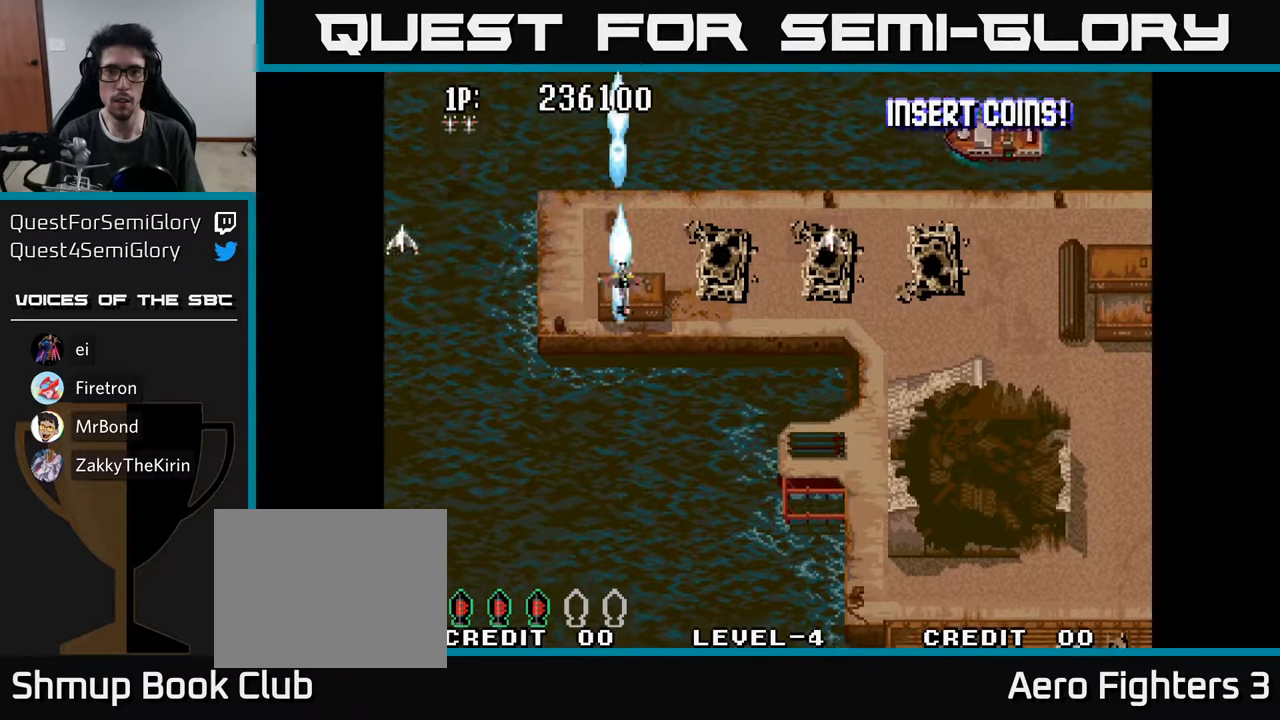
{"buttons": ["A", "DPAD_RIGHT"], "left_stick": "center", "right_stick": "center", "events": [[17, "A", "up"], [67, "DPAD_DOWN", "up"], [117, "A", "down"], [217, "A", "up"], [284, "A", "down"], [384, "A", "up"], [467, "A", "down"]]}